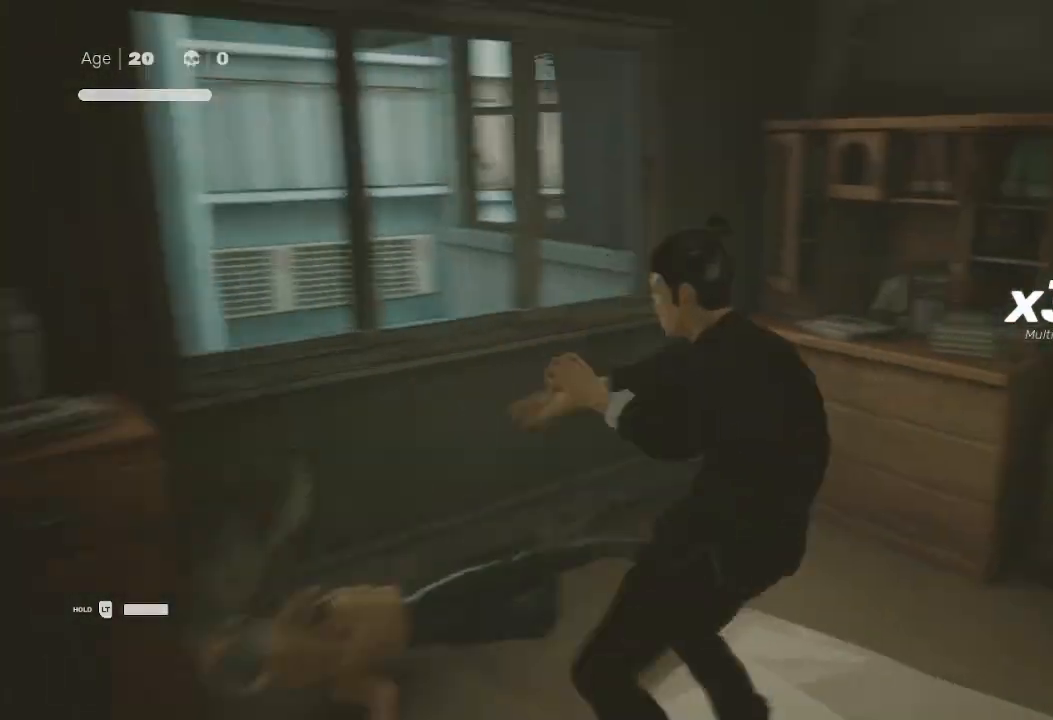
Gameplay with a controller (Xbox layout); each line is a JSON object with the inputs held at the frame after it. "events" lists button and stick changes between this image and that frame as [ms after this image, input, new state], when the widget could be followed in between.
{"buttons": ["R2"], "left_stick": "up", "right_stick": "center", "events": [[33, "left_stick", "up-right"], [267, "left_stick", "up"], [367, "right_stick", "center"]]}
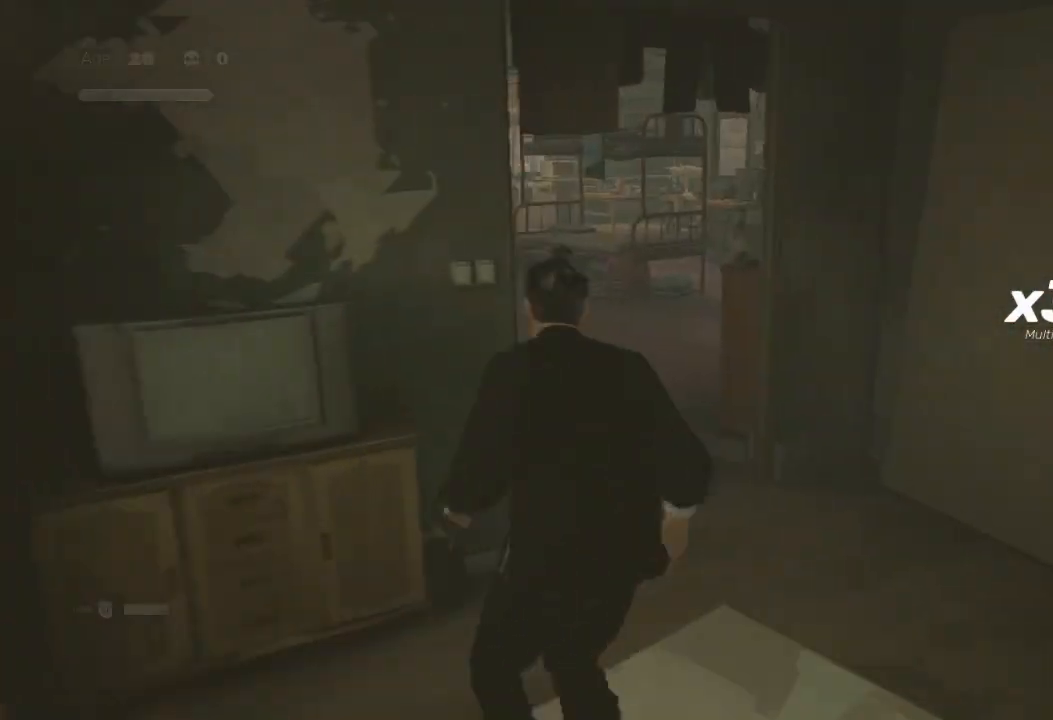
{"buttons": ["R2"], "left_stick": "left", "right_stick": "left", "events": [[33, "right_stick", "left"], [67, "left_stick", "down-left"], [500, "left_stick", "left"]]}
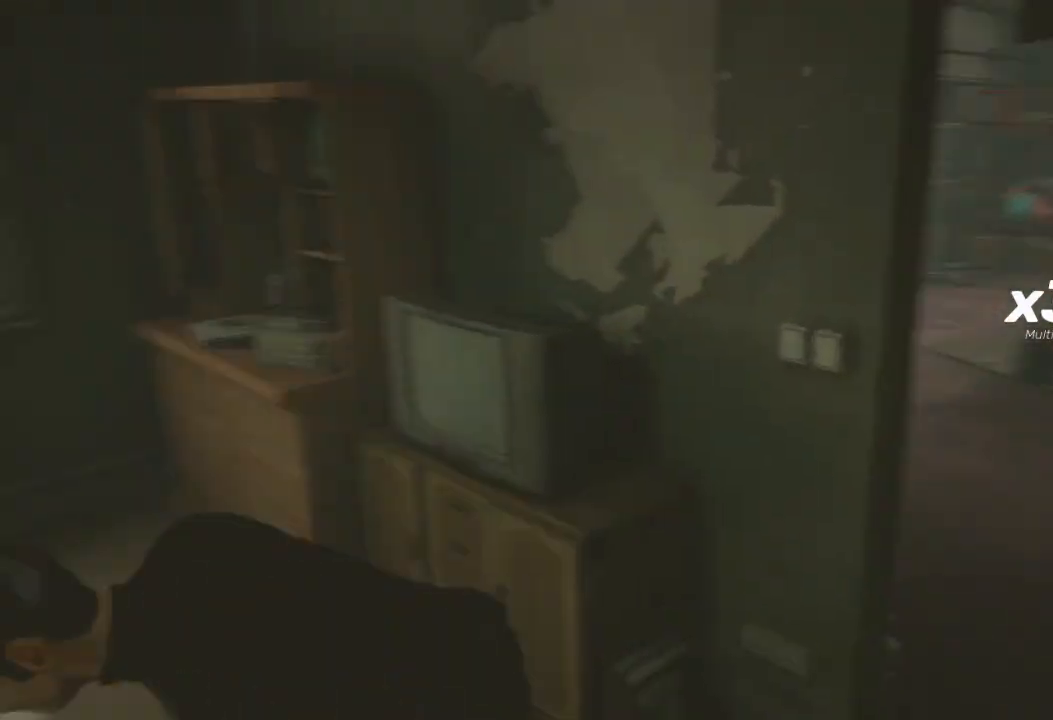
{"buttons": ["R2"], "left_stick": "up", "right_stick": "center", "events": [[100, "left_stick", "down"], [100, "right_stick", "center"], [233, "left_stick", "center"], [300, "left_stick", "up"]]}
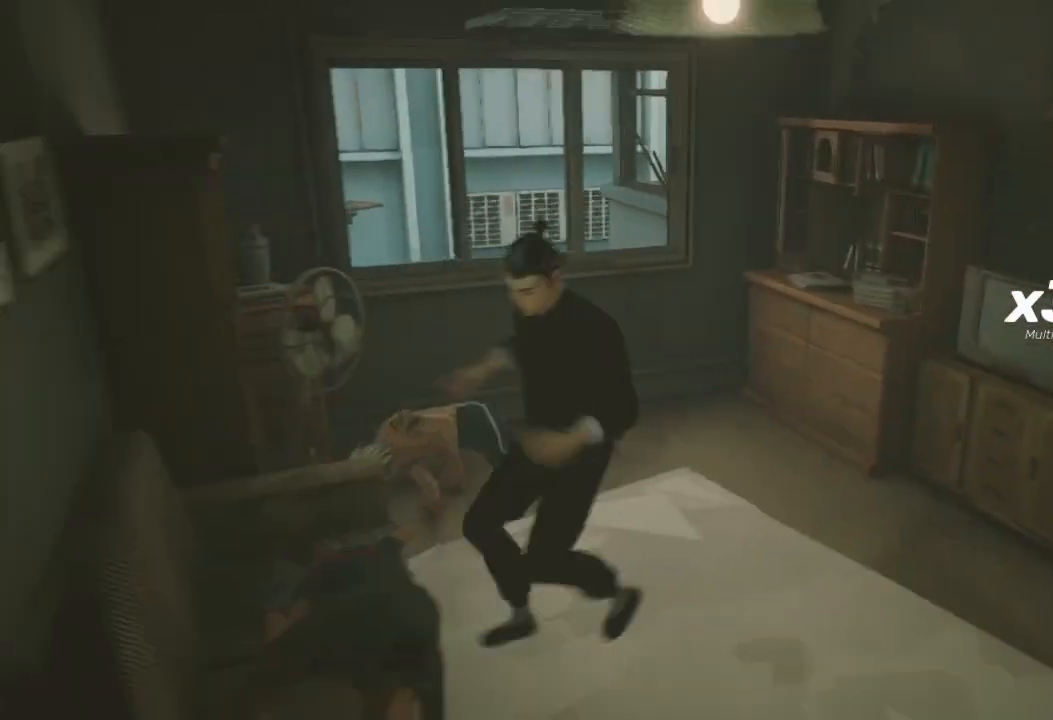
{"buttons": ["R2"], "left_stick": "up-right", "right_stick": "center", "events": [[33, "left_stick", "up-right"]]}
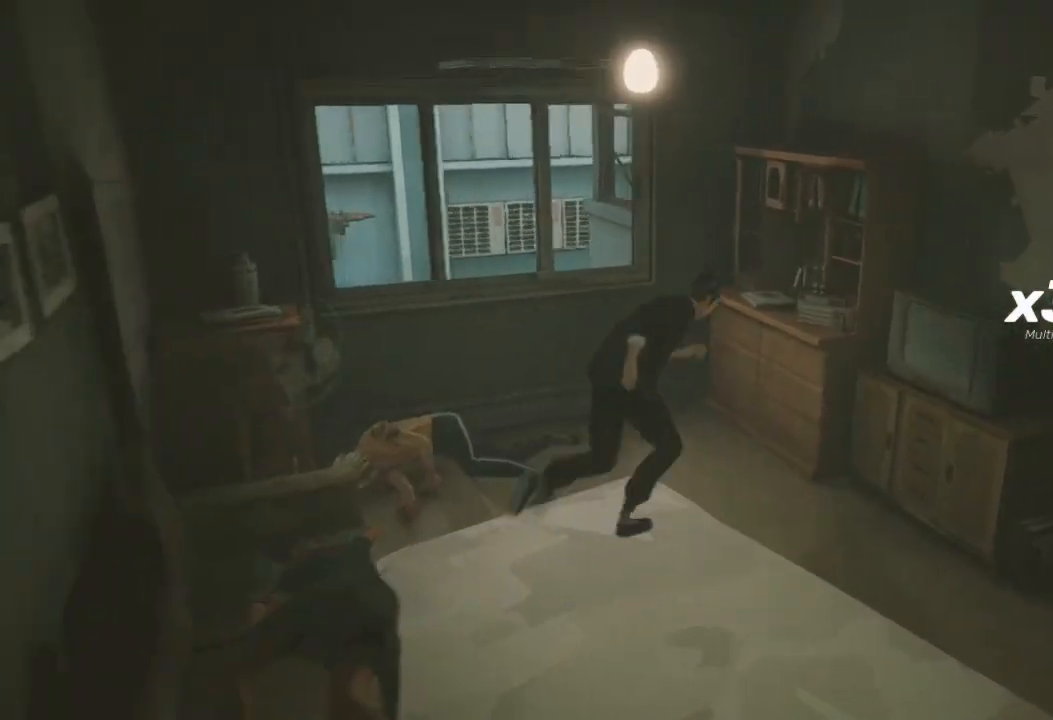
{"buttons": ["R2"], "left_stick": "down-right", "right_stick": "right", "events": [[133, "R2", "up"], [133, "left_stick", "center"], [367, "left_stick", "down-right"], [367, "right_stick", "right"], [433, "R2", "down"]]}
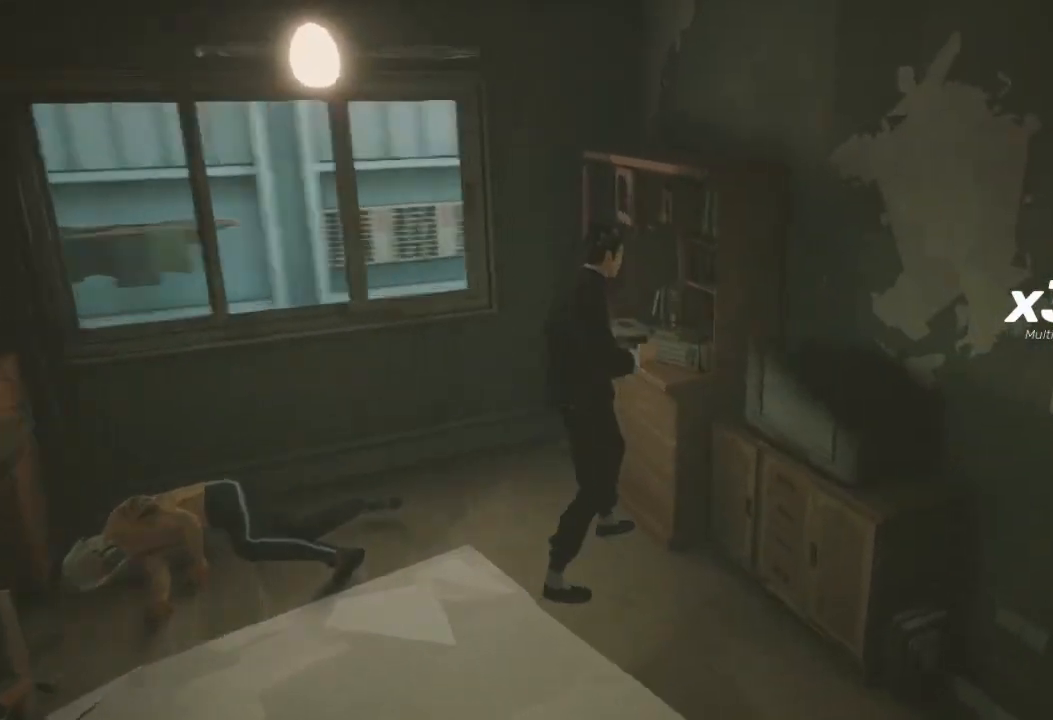
{"buttons": ["R2"], "left_stick": "up-right", "right_stick": "center", "events": [[67, "left_stick", "right"], [200, "left_stick", "up-right"], [500, "right_stick", "center"]]}
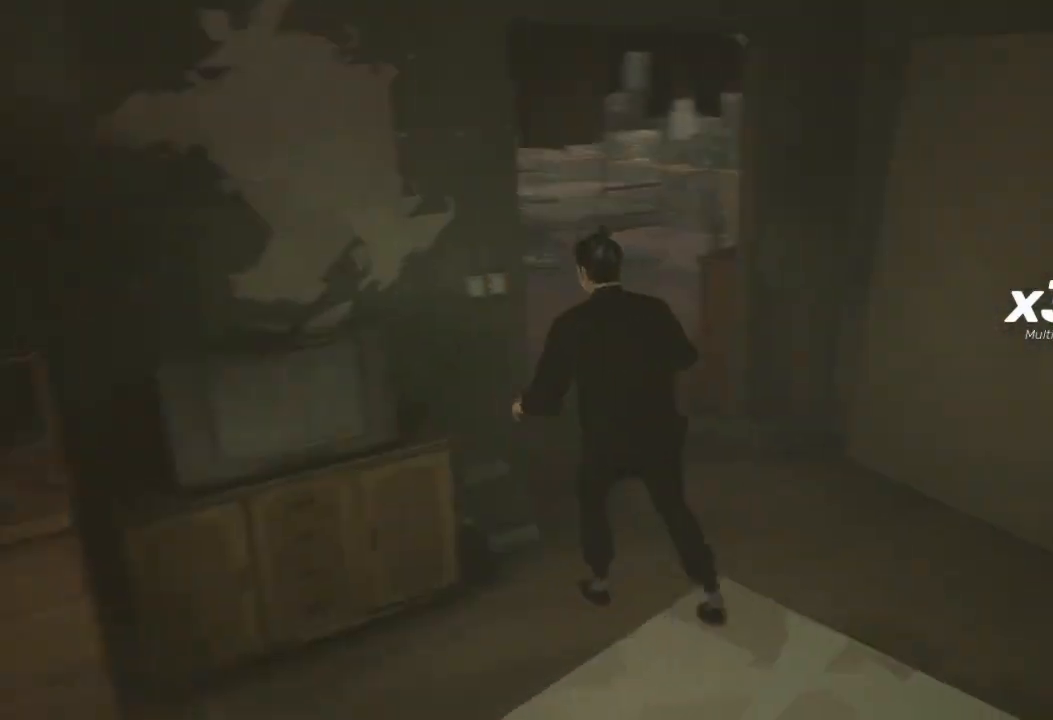
{"buttons": ["R2"], "left_stick": "up-left", "right_stick": "center", "events": [[100, "left_stick", "up"], [200, "left_stick", "up-left"]]}
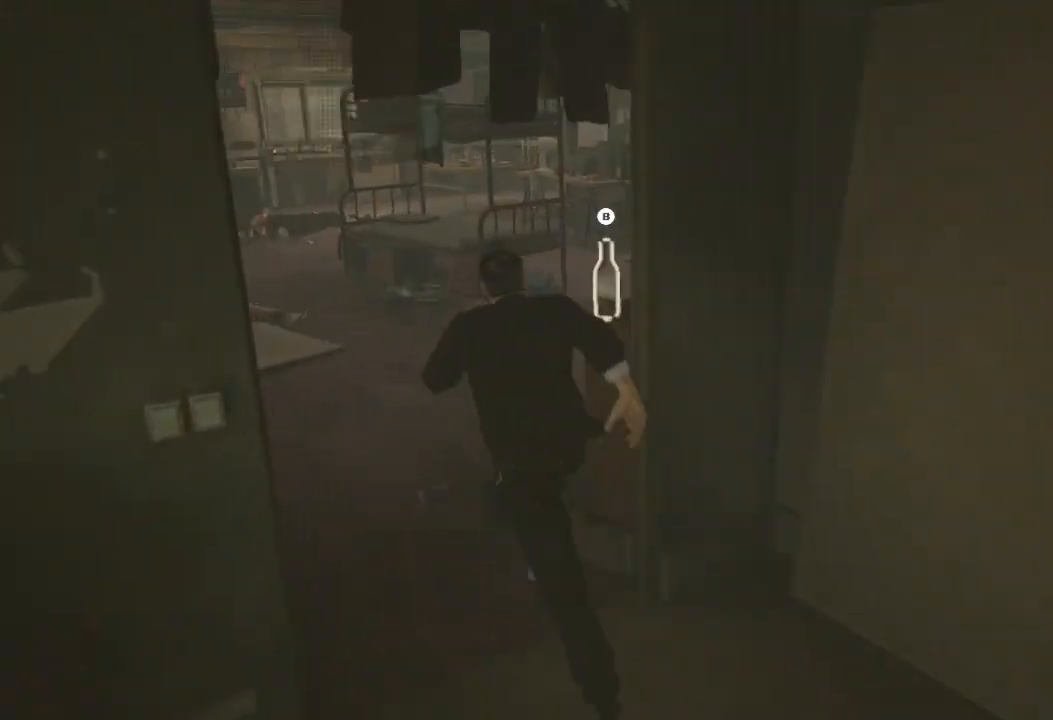
{"buttons": ["B", "R2"], "left_stick": "up-left", "right_stick": "center", "events": [[467, "B", "down"]]}
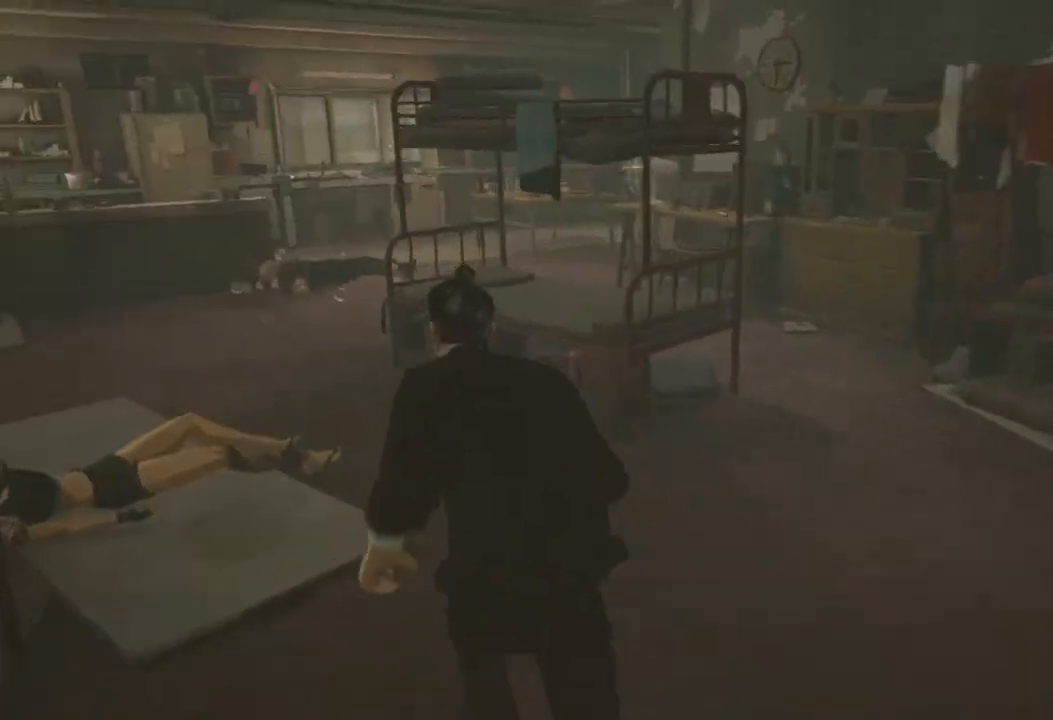
{"buttons": ["R2"], "left_stick": "up-left", "right_stick": "center", "events": [[100, "B", "up"]]}
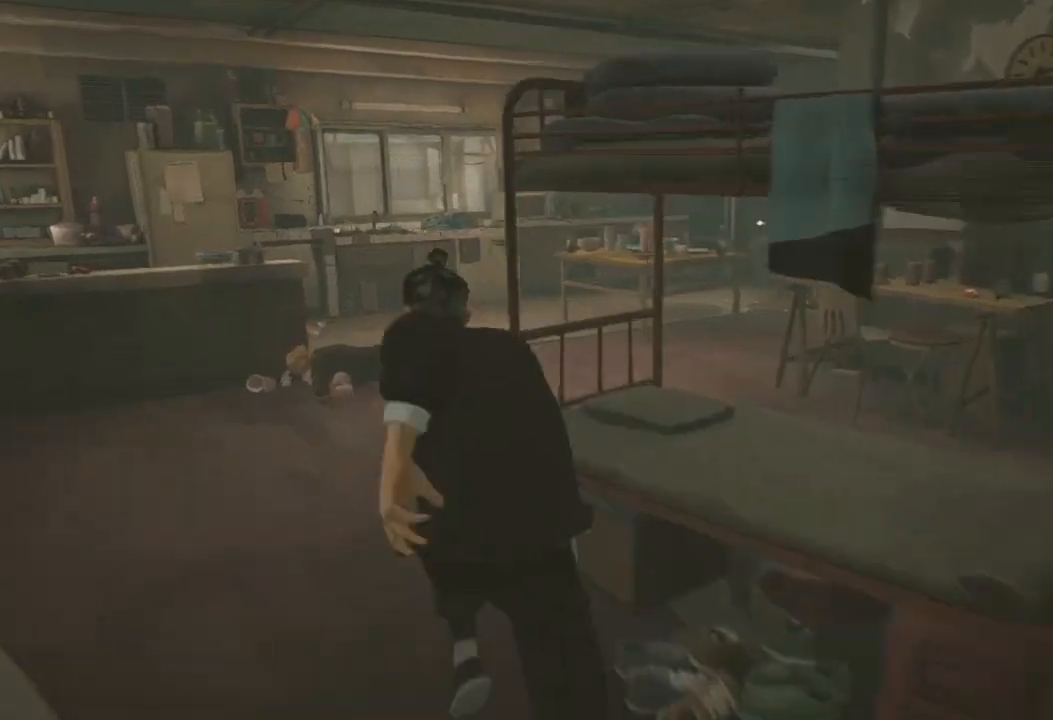
{"buttons": ["R2"], "left_stick": "up-left", "right_stick": "center", "events": []}
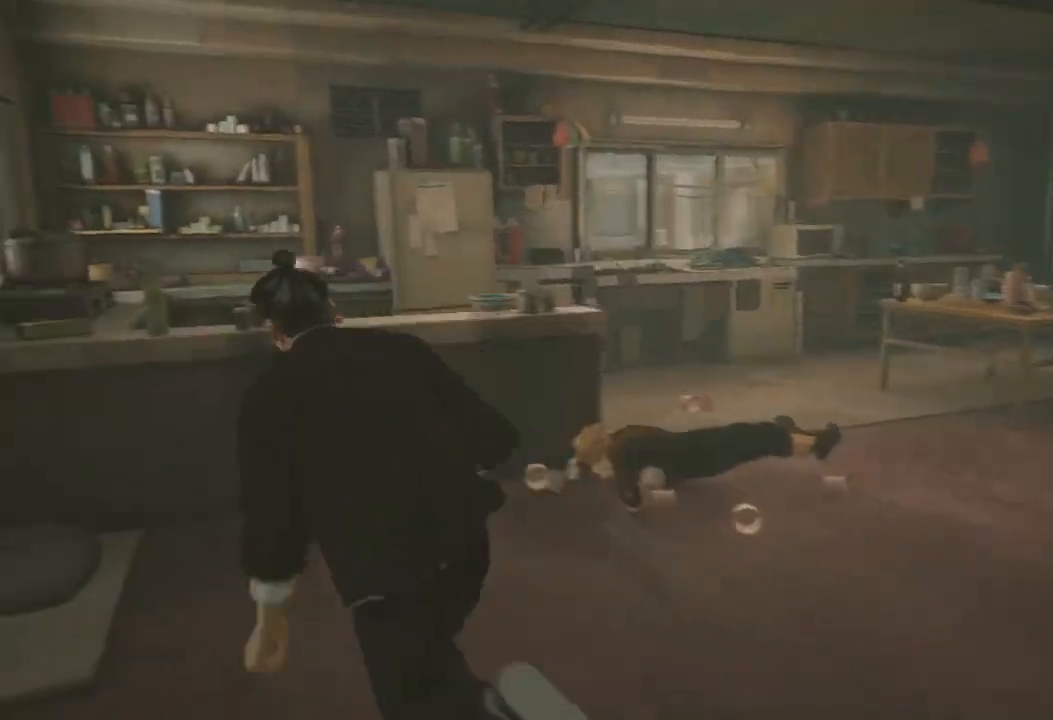
{"buttons": ["R2"], "left_stick": "up-right", "right_stick": "center", "events": [[267, "left_stick", "up-right"], [300, "B", "down"], [433, "B", "up"]]}
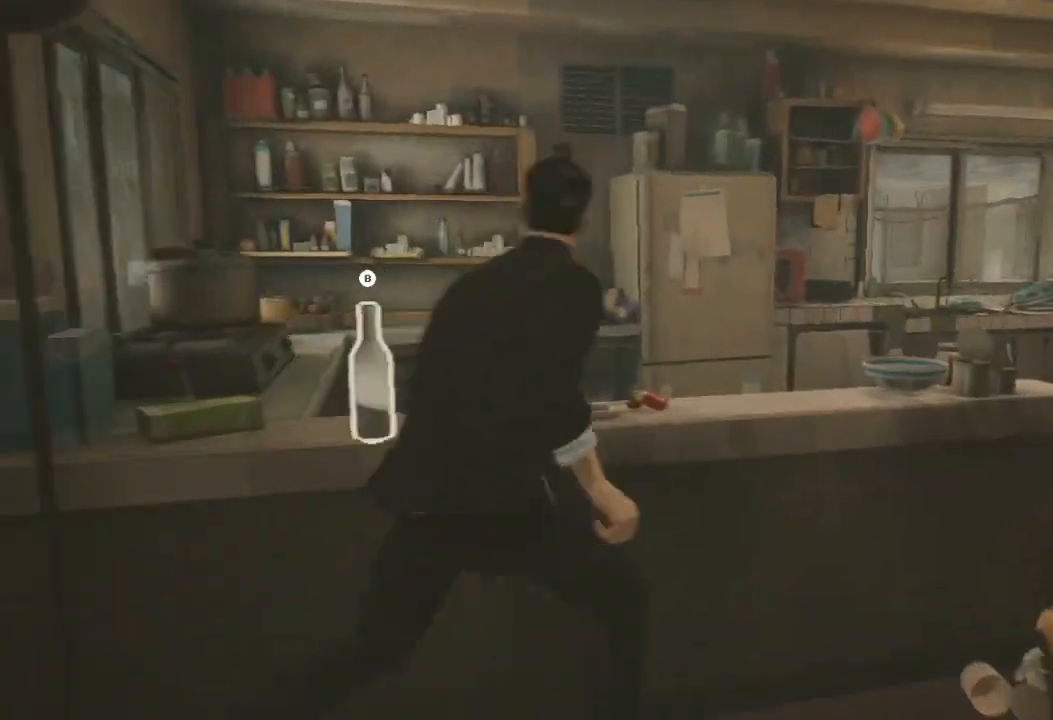
{"buttons": ["R2"], "left_stick": "up-right", "right_stick": "right", "events": [[133, "right_stick", "right"]]}
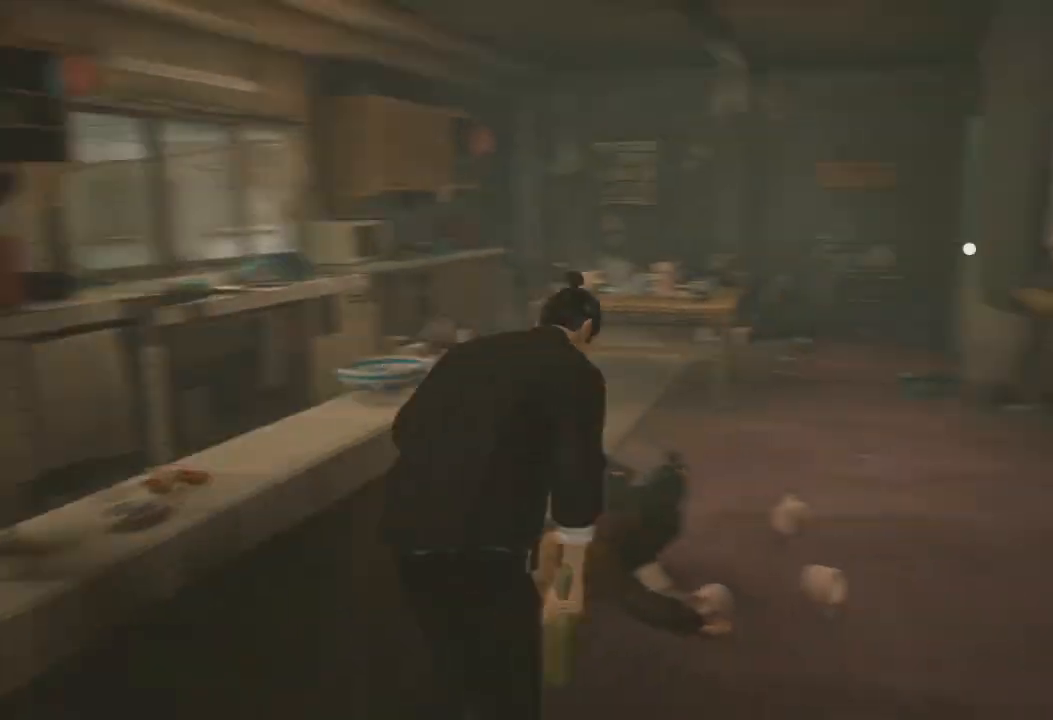
{"buttons": ["R2"], "left_stick": "up-left", "right_stick": "right", "events": [[33, "left_stick", "up"], [333, "left_stick", "up-left"]]}
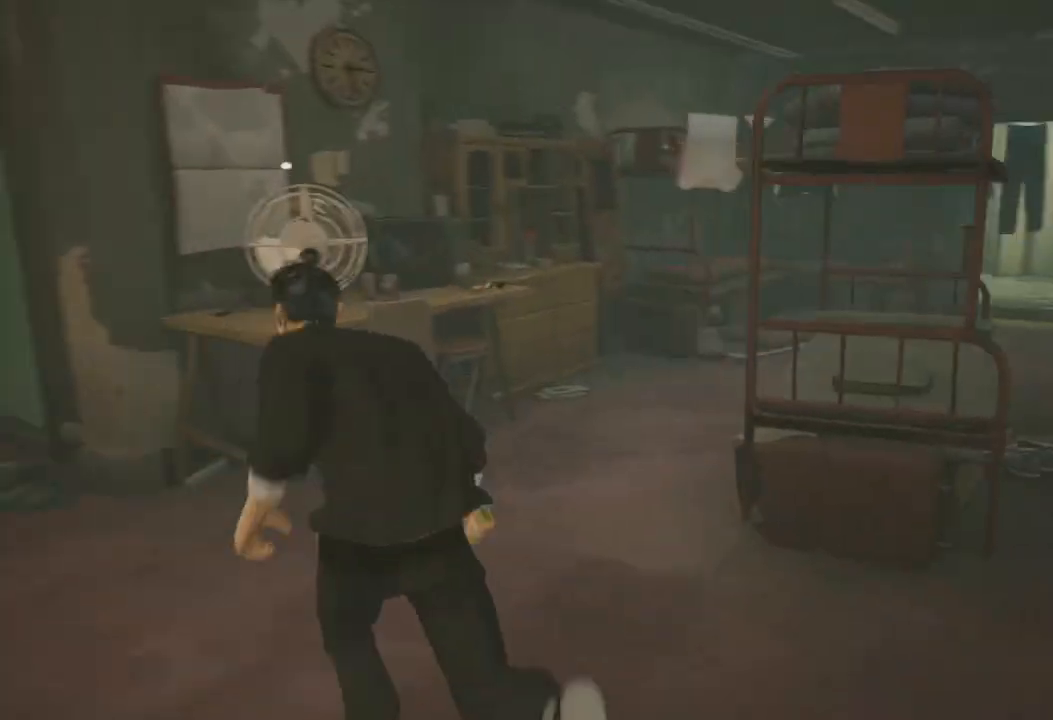
{"buttons": ["R2"], "left_stick": "up-left", "right_stick": "center", "events": [[33, "left_stick", "left"], [33, "right_stick", "center"], [333, "left_stick", "up-left"]]}
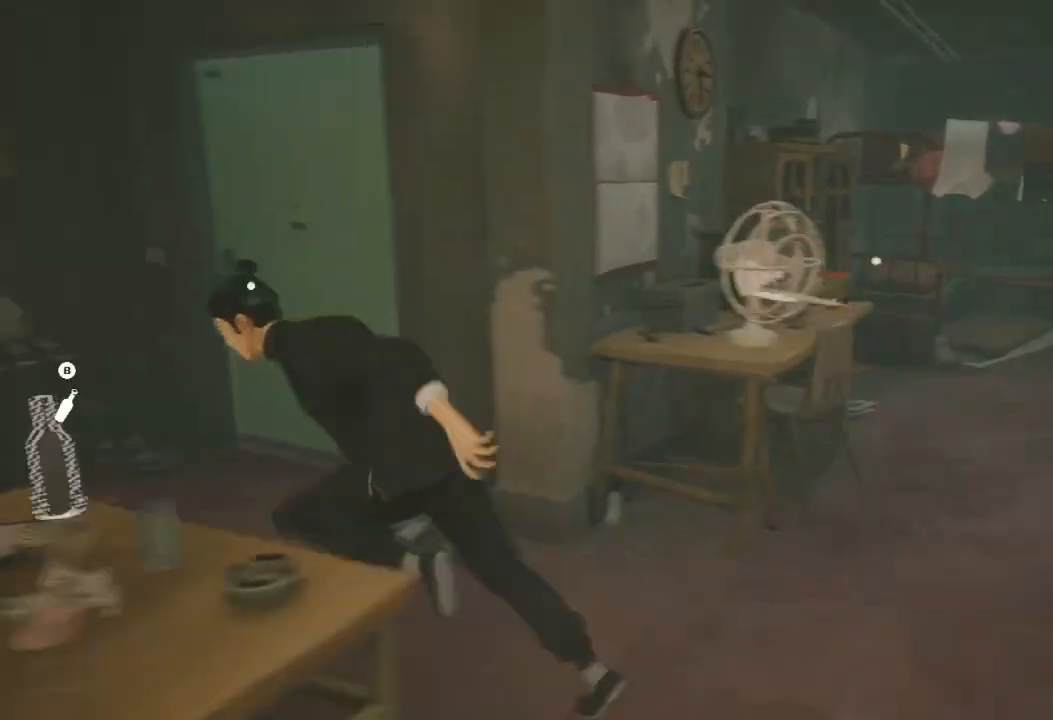
{"buttons": ["R2"], "left_stick": "up-left", "right_stick": "center", "events": [[33, "right_stick", "right"], [200, "right_stick", "center"], [300, "A", "down"], [433, "A", "up"]]}
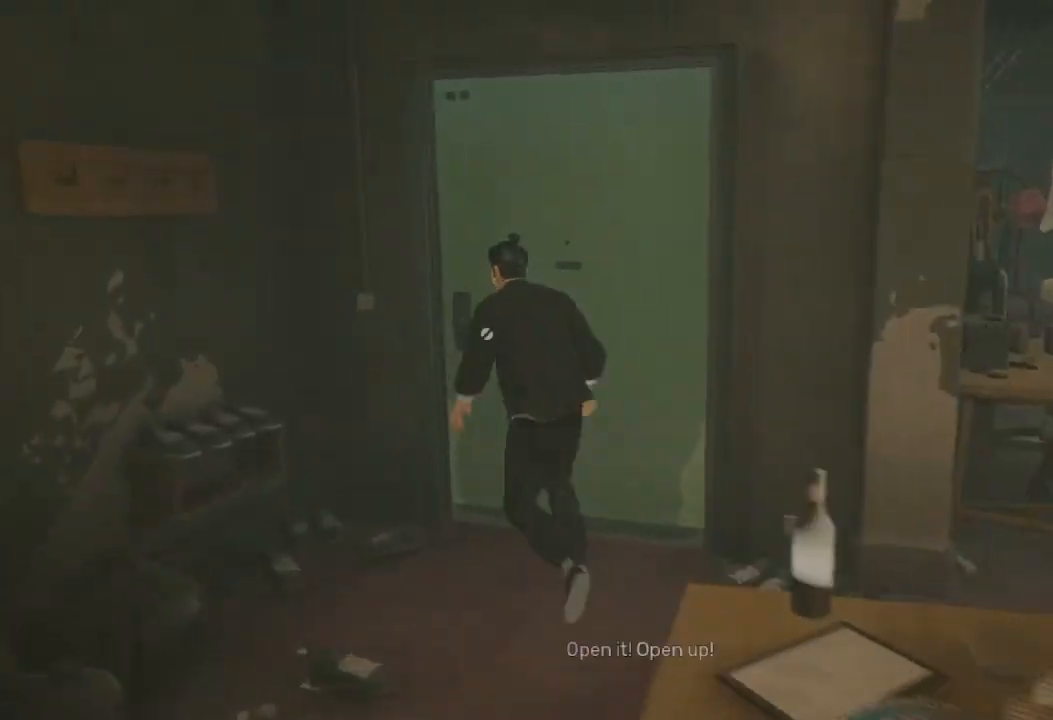
{"buttons": [], "left_stick": "up-right", "right_stick": "center", "events": [[33, "left_stick", "up"], [100, "R2", "up"], [367, "left_stick", "up-right"]]}
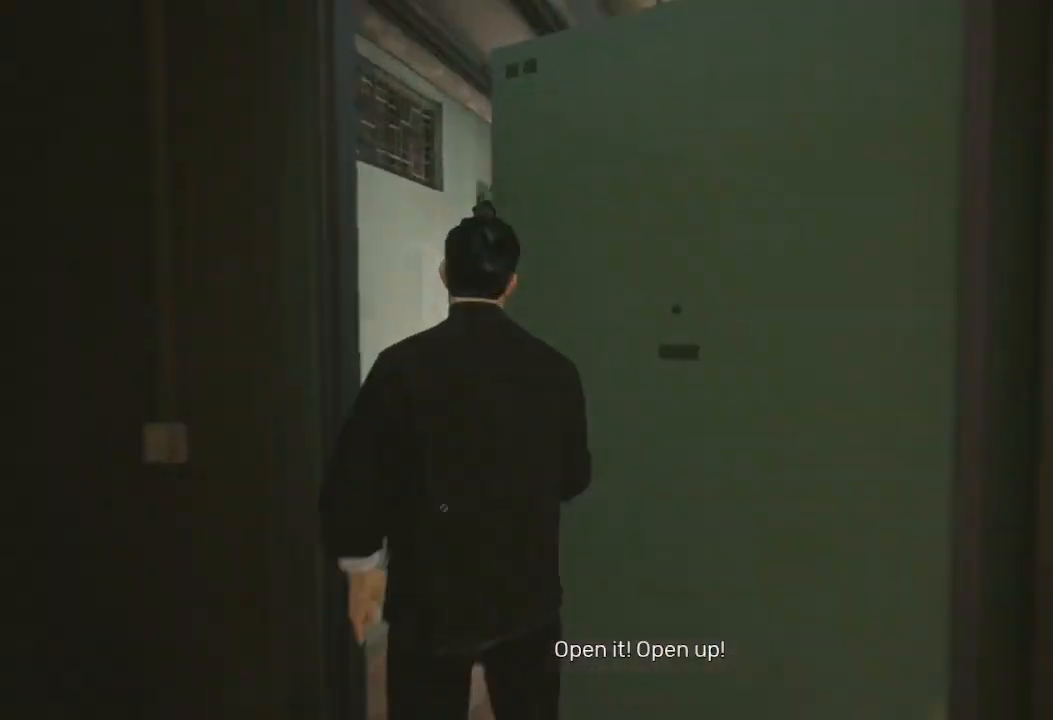
{"buttons": [], "left_stick": "center", "right_stick": "center", "events": [[33, "left_stick", "center"]]}
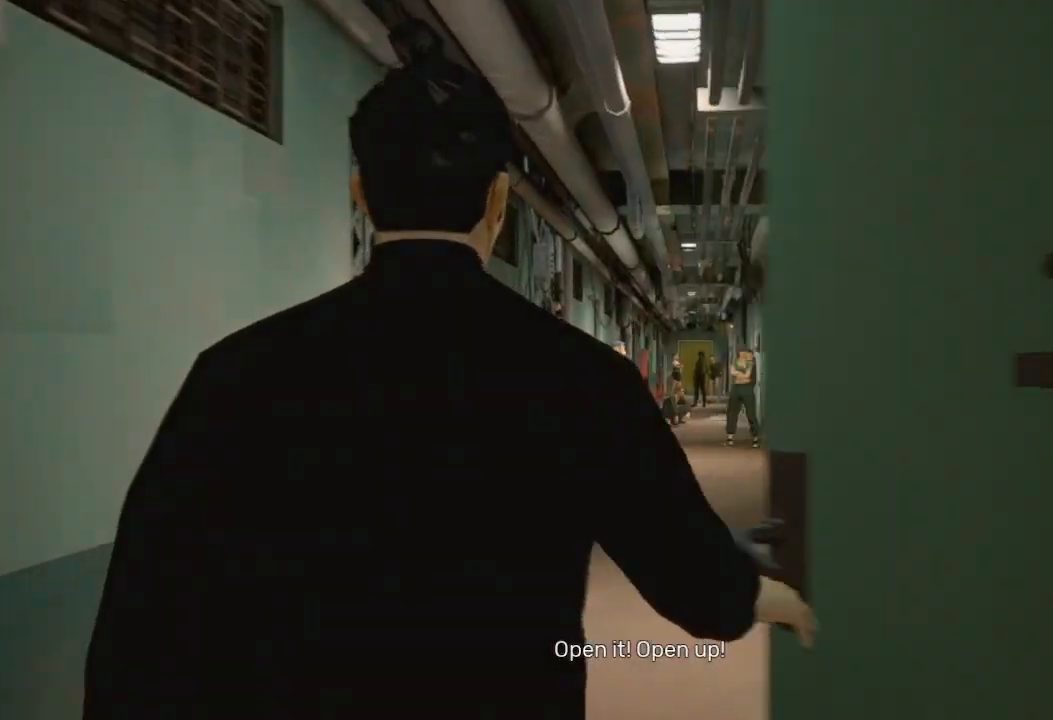
{"buttons": [], "left_stick": "center", "right_stick": "center", "events": []}
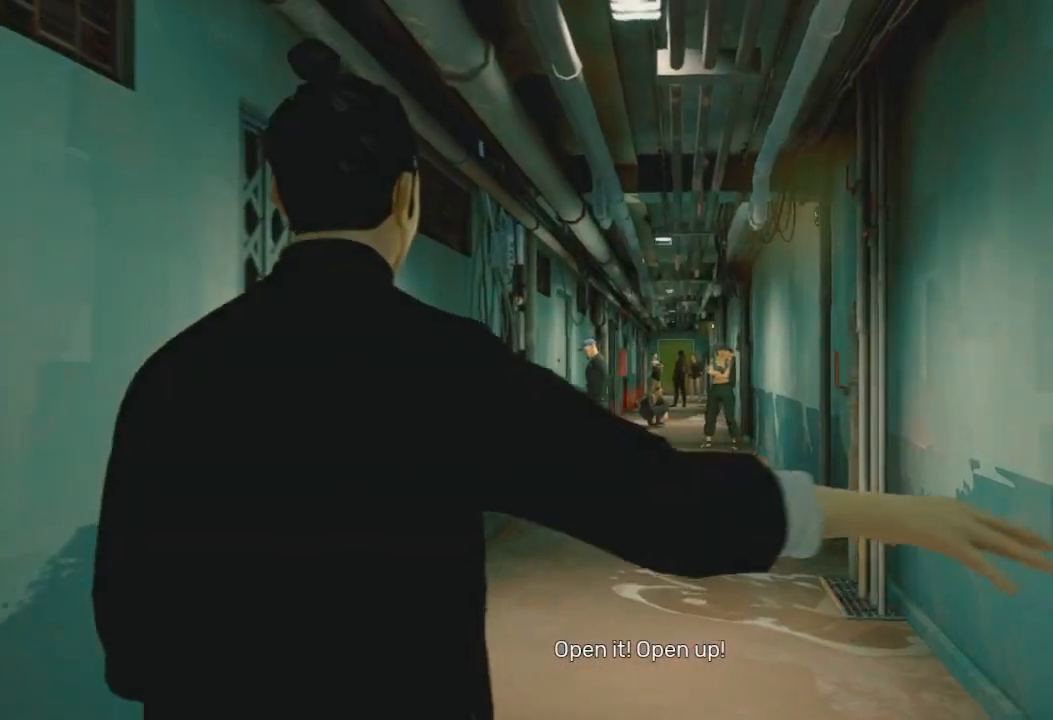
{"buttons": [], "left_stick": "center", "right_stick": "center", "events": []}
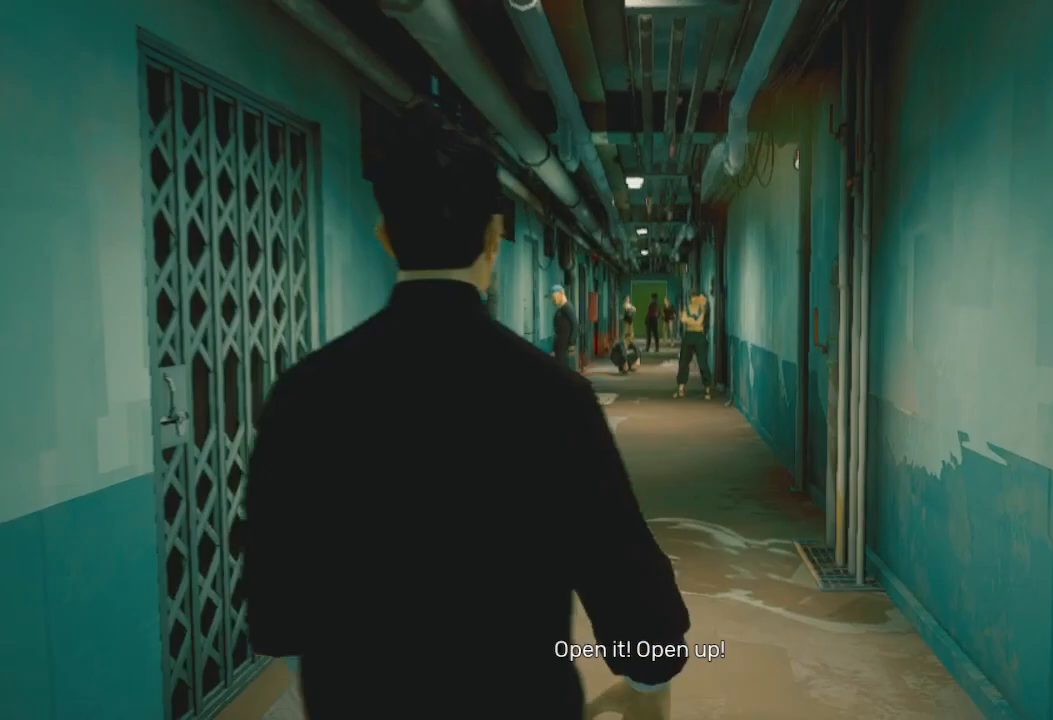
{"buttons": [], "left_stick": "up", "right_stick": "center", "events": [[400, "left_stick", "up"]]}
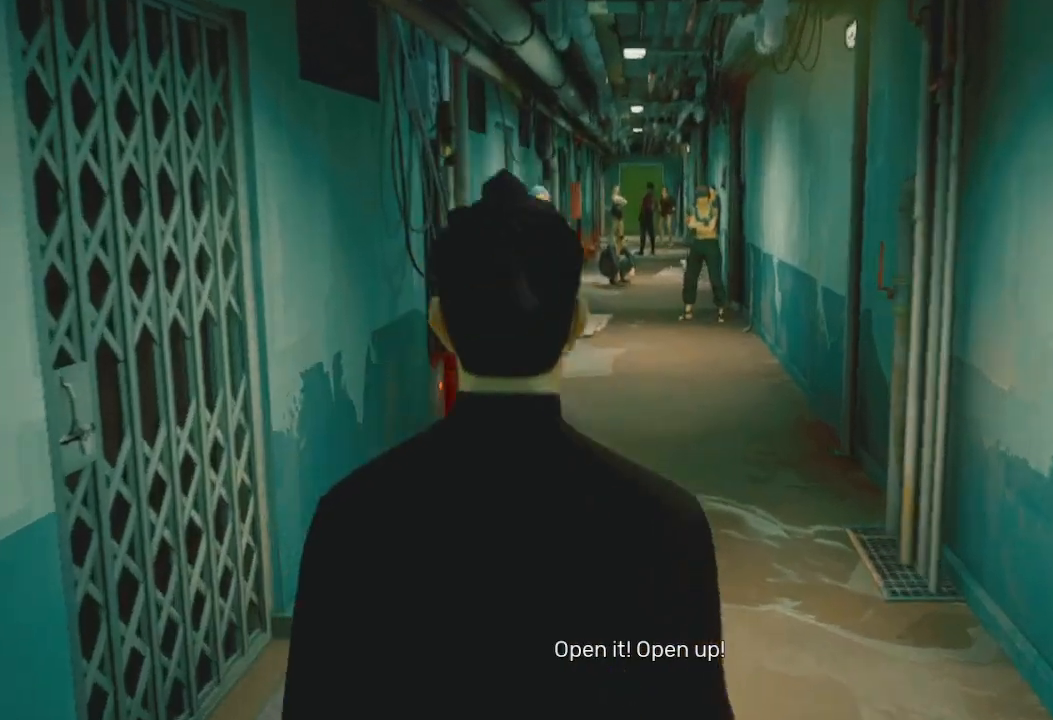
{"buttons": ["R2"], "left_stick": "up", "right_stick": "center", "events": [[167, "R2", "down"]]}
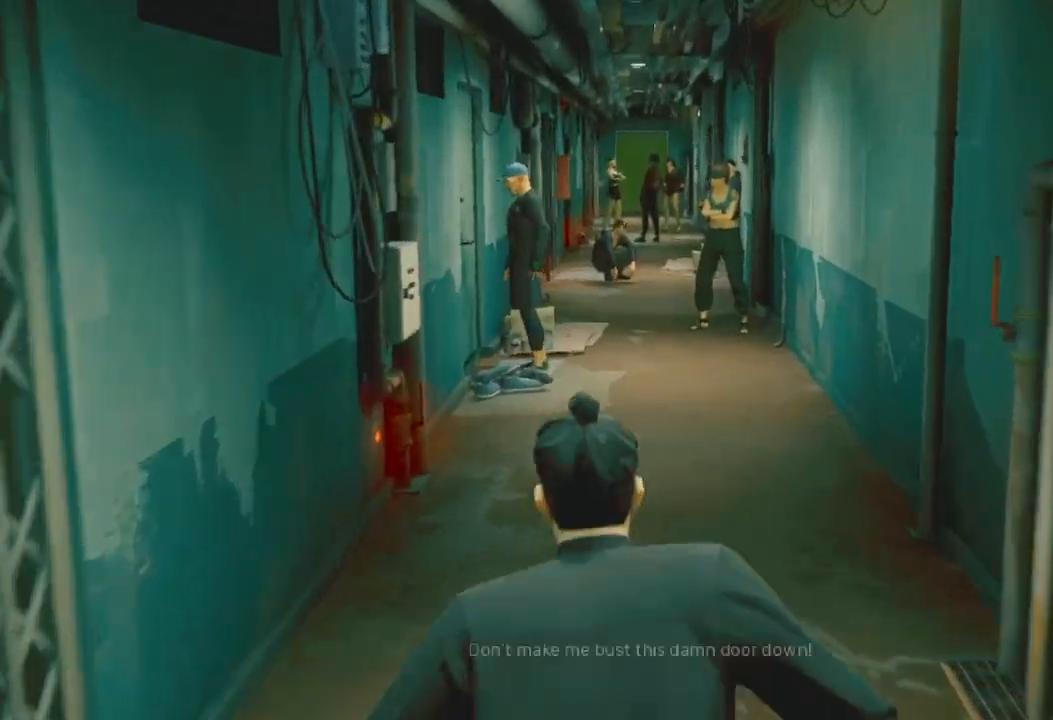
{"buttons": ["R1"], "left_stick": "up", "right_stick": "center", "events": [[333, "R2", "up"], [400, "R1", "down"]]}
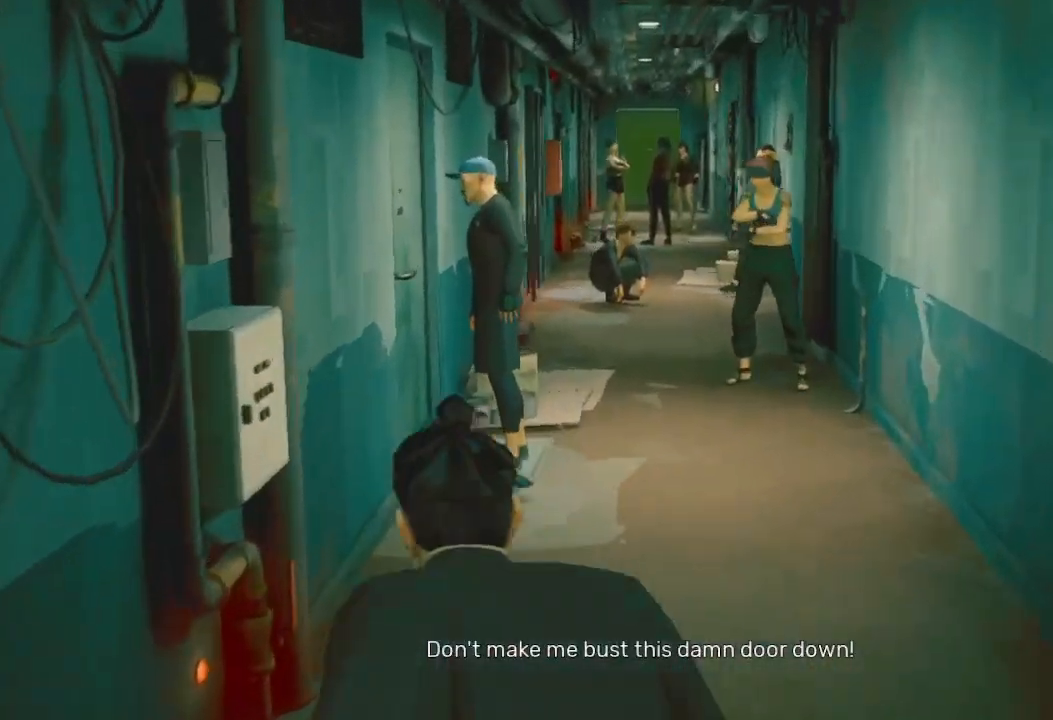
{"buttons": [], "left_stick": "up", "right_stick": "center", "events": [[33, "R1", "up"], [100, "R1", "down"], [200, "R1", "up"]]}
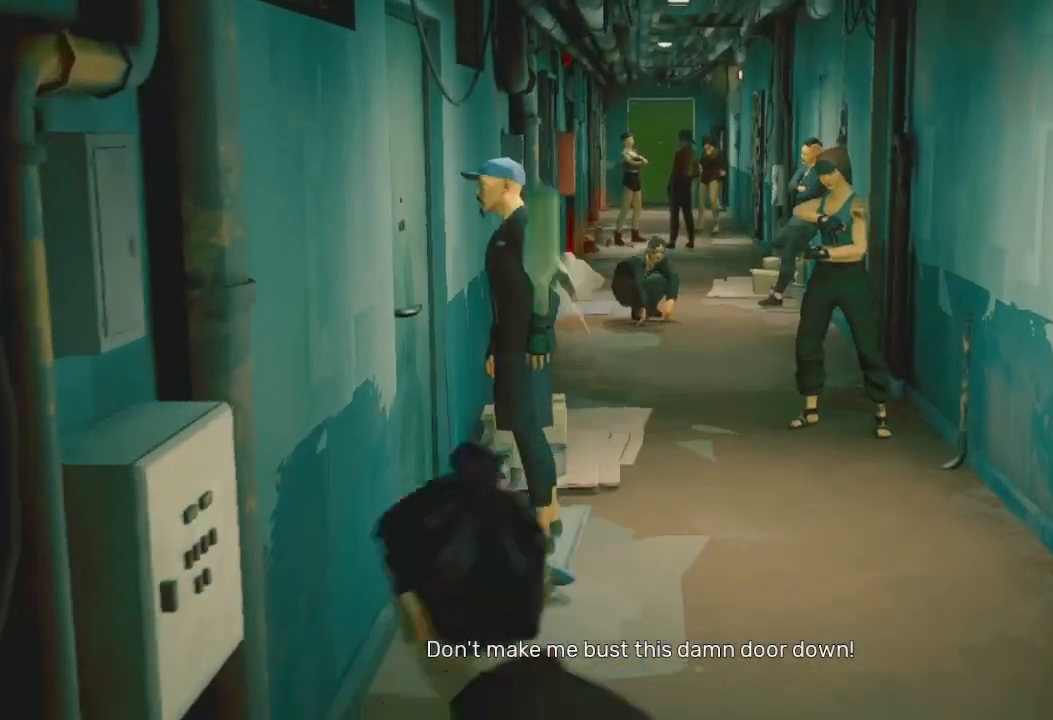
{"buttons": ["R2"], "left_stick": "up-right", "right_stick": "center", "events": [[133, "R2", "down"], [433, "left_stick", "up-right"]]}
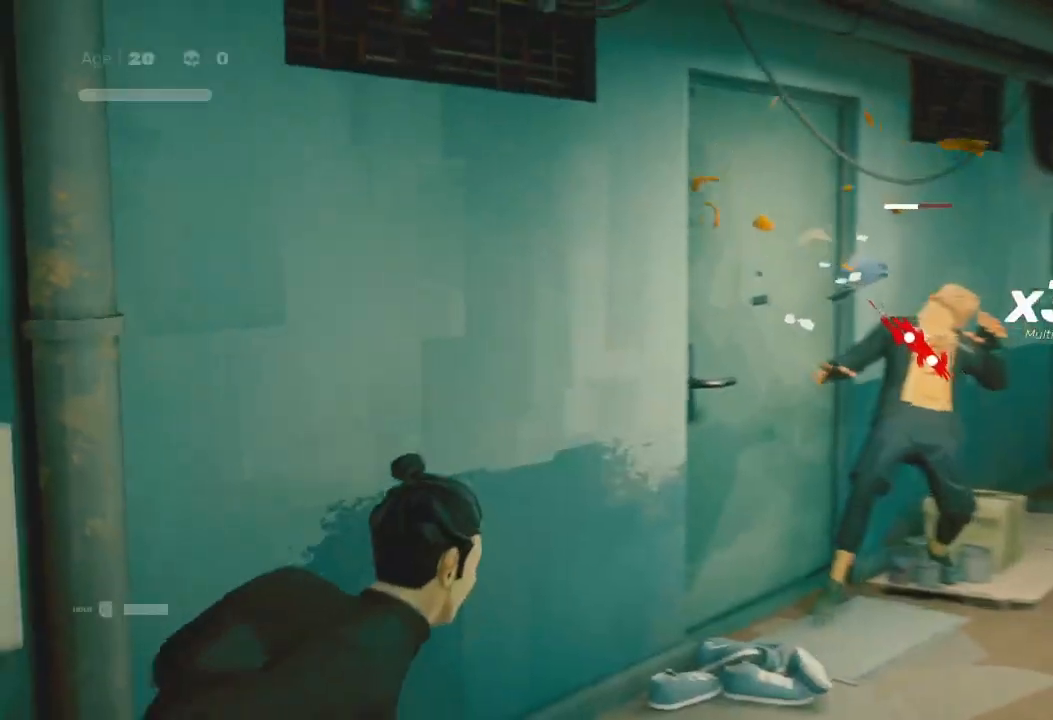
{"buttons": ["R2"], "left_stick": "right", "right_stick": "center", "events": [[167, "left_stick", "right"]]}
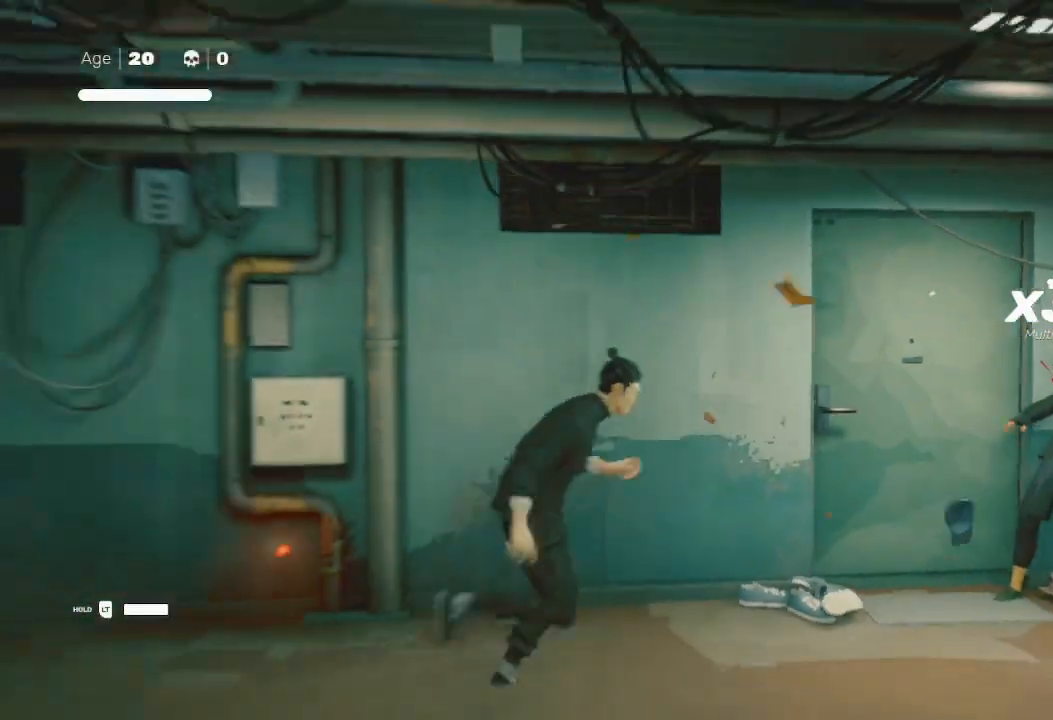
{"buttons": [], "left_stick": "right", "right_stick": "center", "events": [[33, "B", "down"], [33, "R2", "up"], [33, "Y", "down"], [167, "B", "up"], [167, "Y", "up"], [200, "B", "down"], [200, "Y", "down"], [300, "B", "up"], [300, "Y", "up"], [333, "B", "down"], [367, "Y", "down"], [433, "B", "up"], [433, "Y", "up"]]}
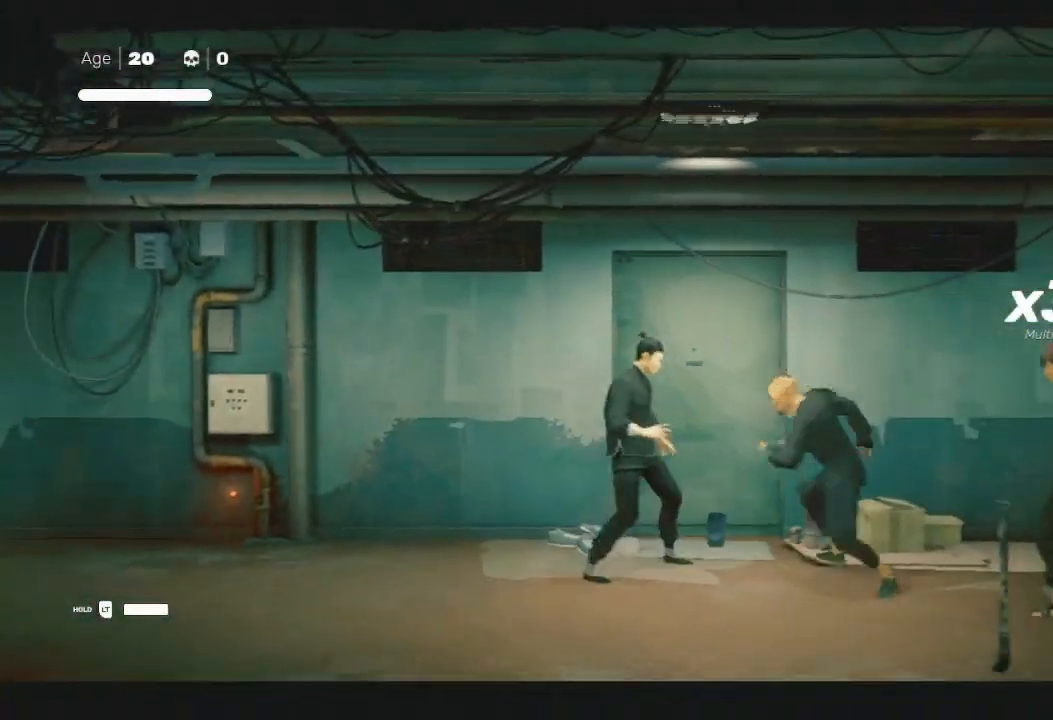
{"buttons": [], "left_stick": "center", "right_stick": "center", "events": [[67, "B", "down"], [67, "Y", "down"], [167, "B", "up"], [167, "Y", "up"], [267, "B", "down"], [300, "B", "up"], [333, "left_stick", "center"]]}
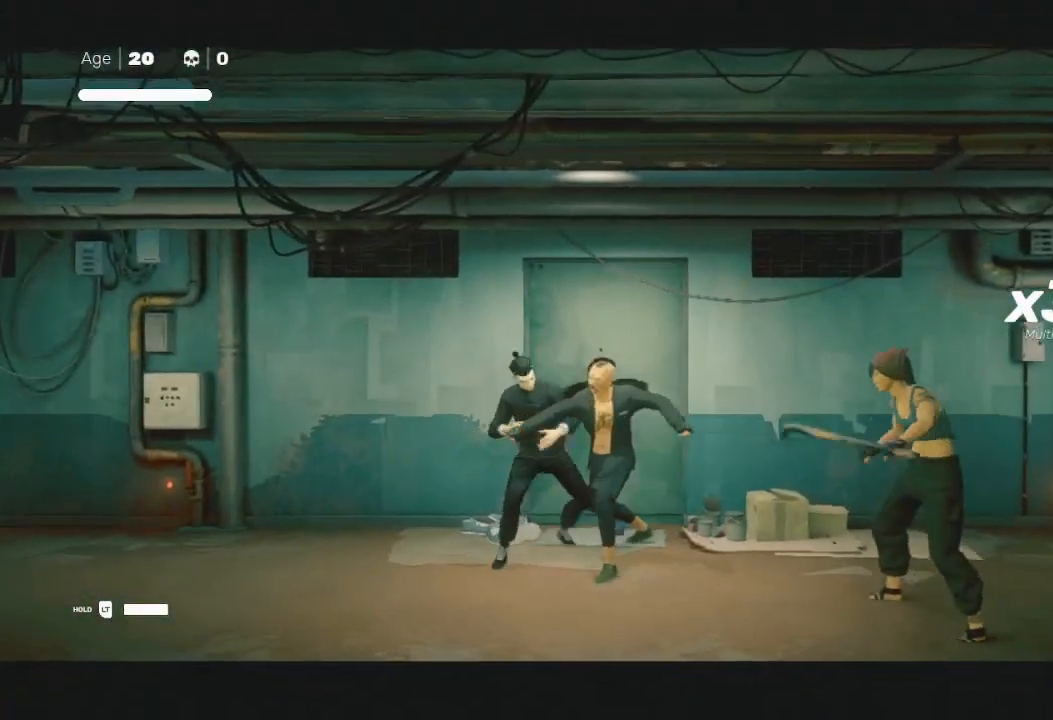
{"buttons": [], "left_stick": "center", "right_stick": "center", "events": [[133, "left_stick", "right"], [167, "right_stick", "right"], [367, "left_stick", "center"], [400, "right_stick", "center"]]}
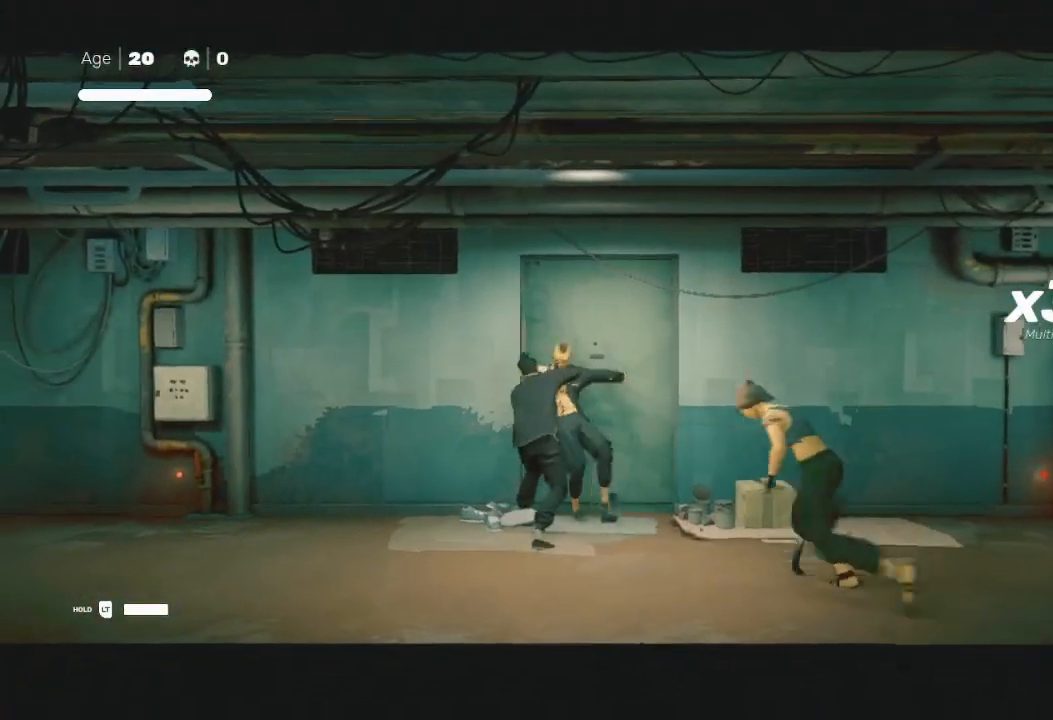
{"buttons": [], "left_stick": "left", "right_stick": "center", "events": [[100, "left_stick", "up-right"], [200, "left_stick", "left"], [267, "L3", "down"], [300, "left_stick", "down-right"], [333, "X", "down"], [400, "L3", "up"], [433, "left_stick", "left"], [467, "X", "up"]]}